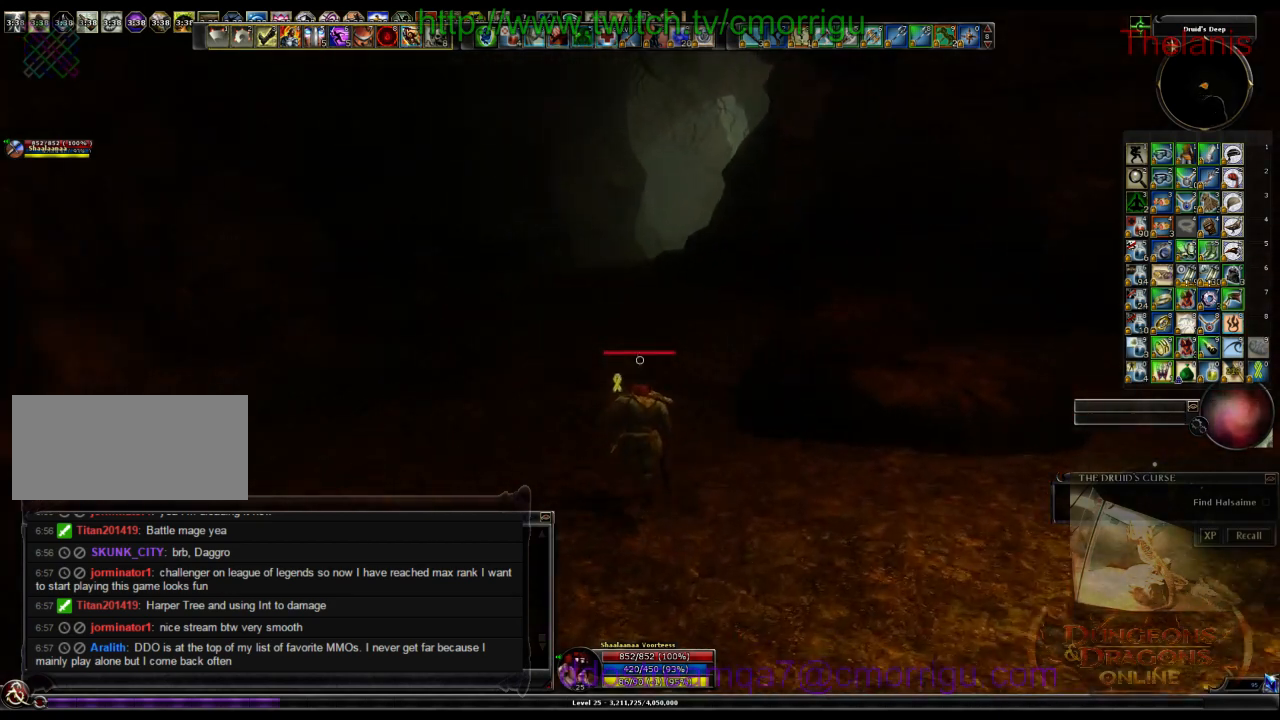
Gameplay with keyboard; each line is a JSON object with the keys held at the frame after it. "events" lists presses ("down") and releases ("up") of ".", "/", "0", "1", "2", "3", "4", "5", "6", "7", "8", "9", "a", "b", "backslash", "backspace", "c", "caps_lock", "comma", "ctrl_l", "ctrl_r", "d", "e", "equals", "escape", "f", "f1", "f10", "f11", "f12", "f2", "f3", "f4", "f5", "f6", "f7", "f8", "f9", "g", "h", "i", "j", "k", "l", "lbracket", "m", "minus", "n", "o", "p", "q", "quote", "r", "rbracket", "return", "s", "semicolon", "shift_l", "shift_r", "space", "t", "tab", "tilde", "u", "v", "w", "x", "y" and "z" between this image and that frame as [ms after this image, input, new state], when the widget could be followed in between. No other keys are recorded. Mouse input is not recorded.
{"keys": ["w"], "events": []}
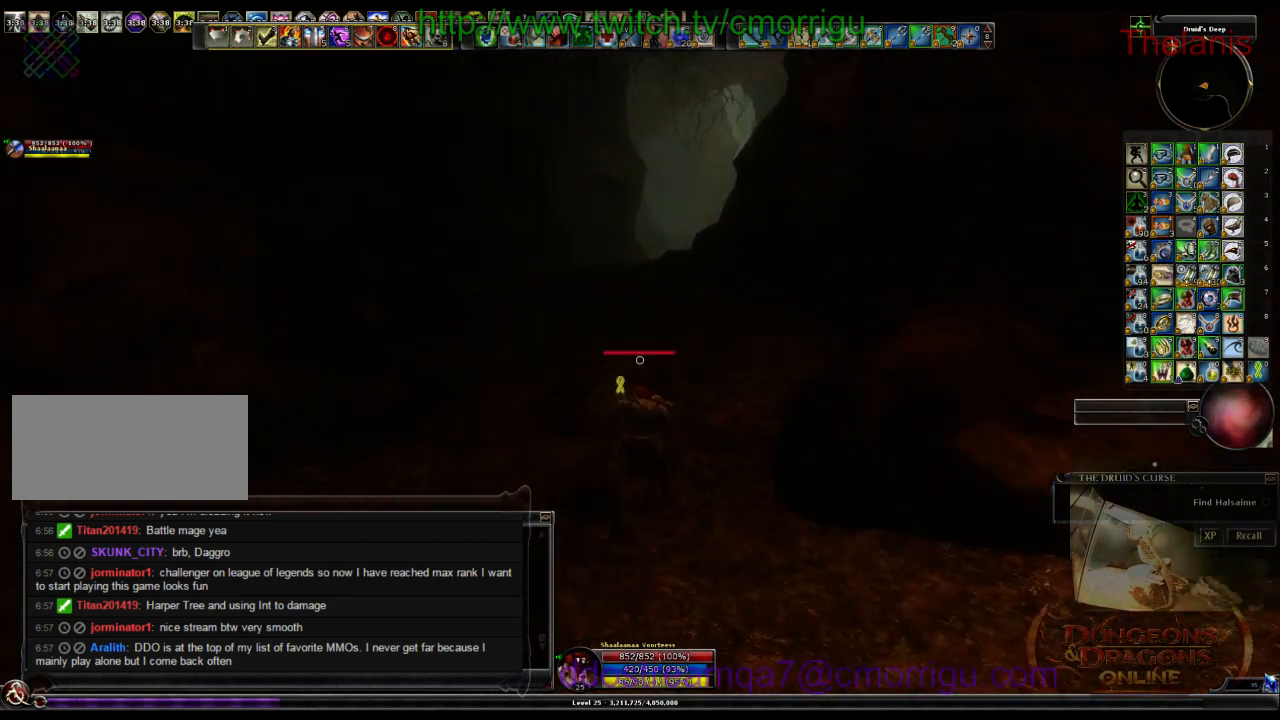
{"keys": ["w"], "events": []}
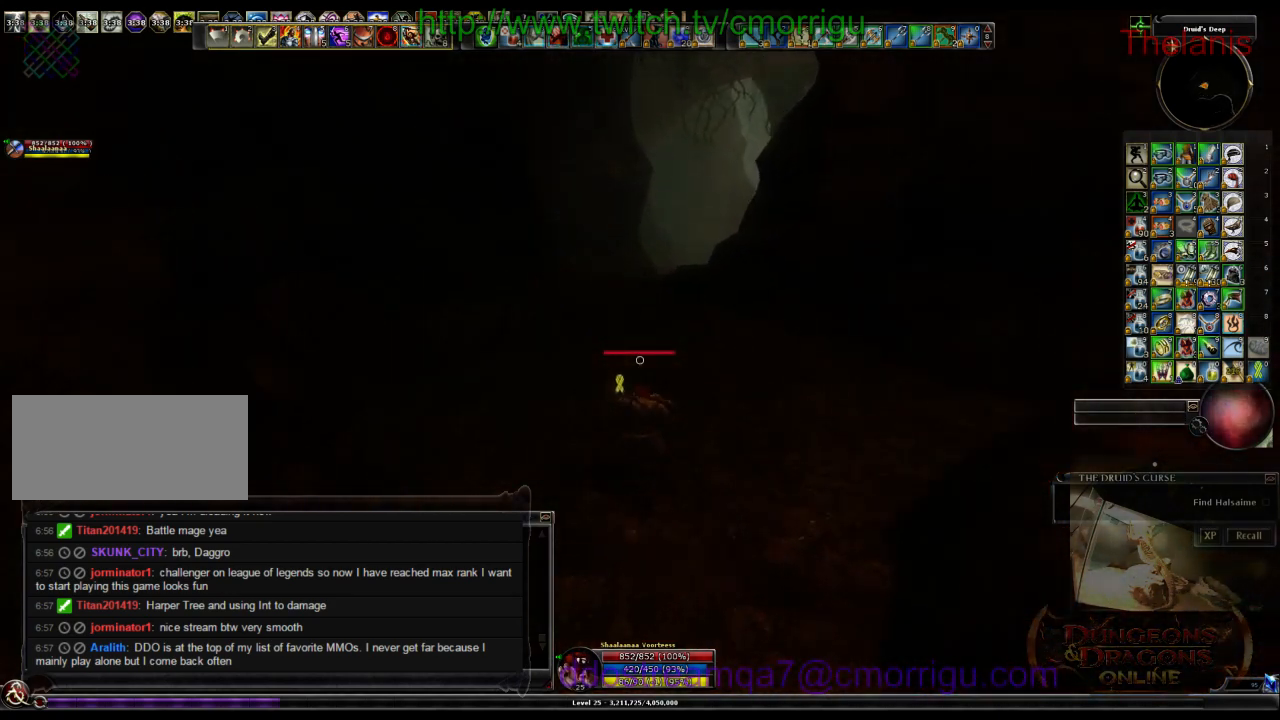
{"keys": ["w"], "events": [[66, "space", "down"], [266, "space", "up"]]}
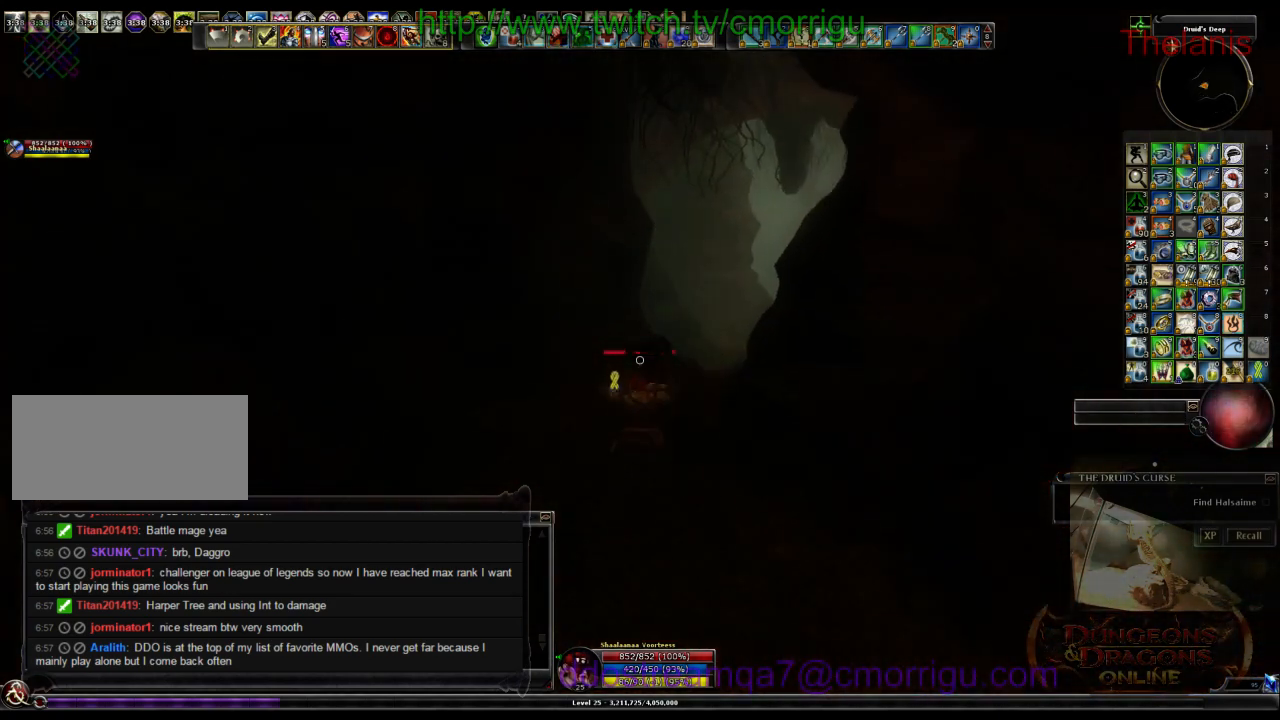
{"keys": ["w"], "events": []}
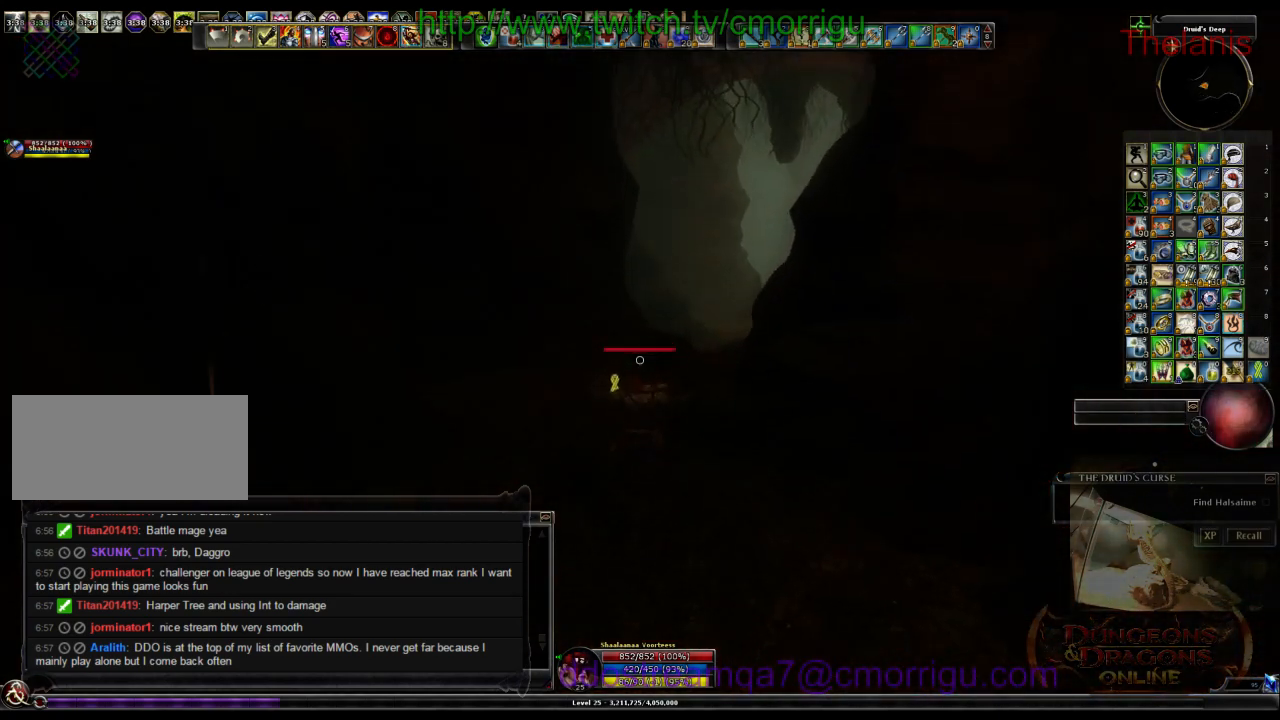
{"keys": ["space", "w"], "events": [[400, "space", "down"]]}
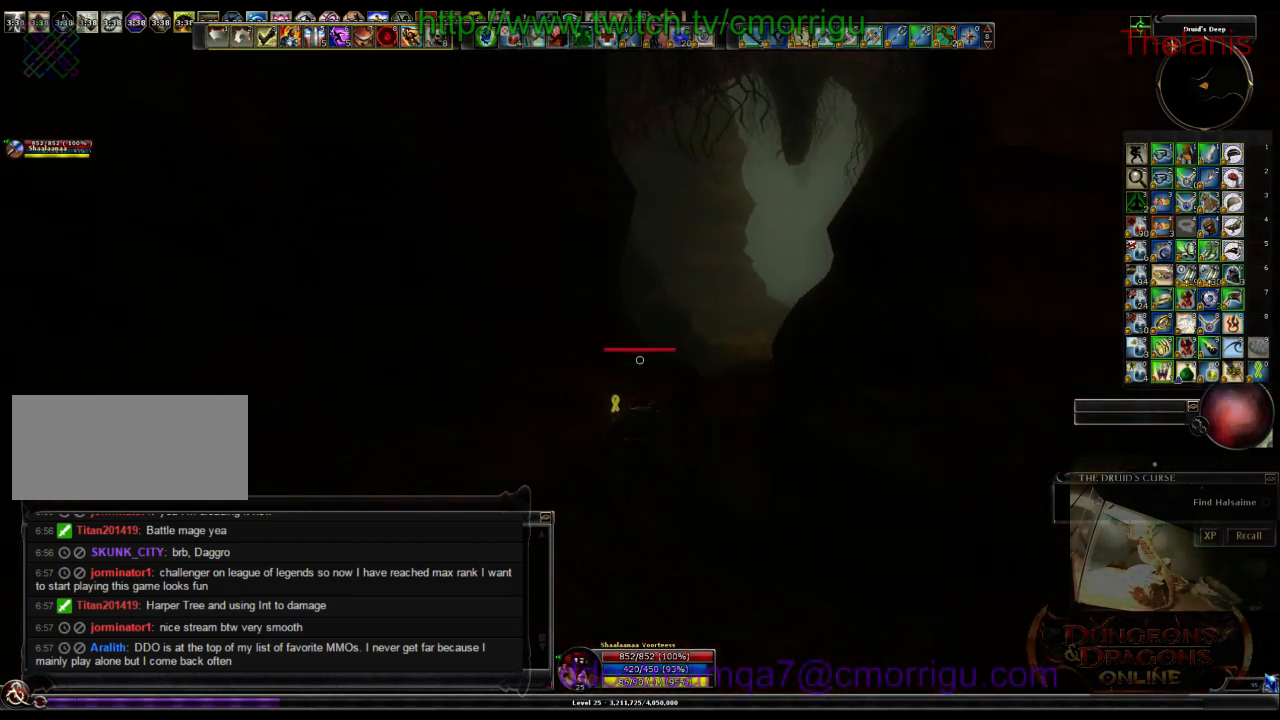
{"keys": ["w"], "events": [[66, "space", "up"]]}
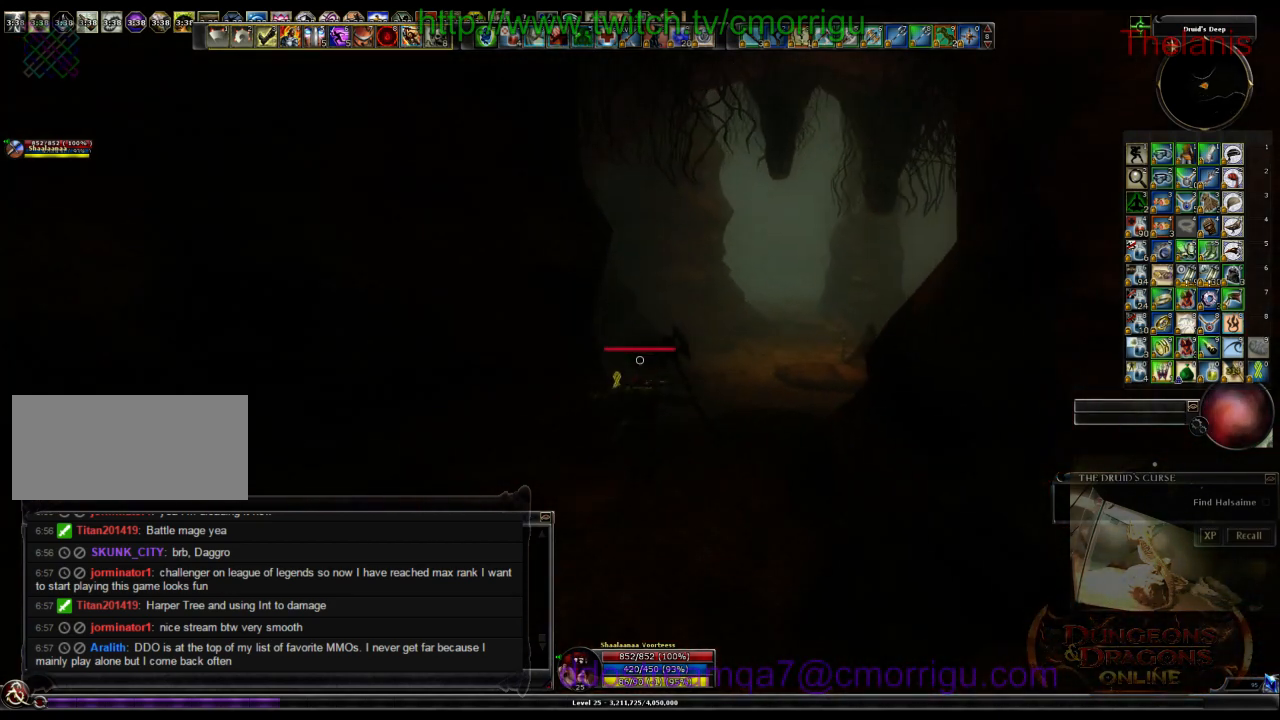
{"keys": ["w"], "events": []}
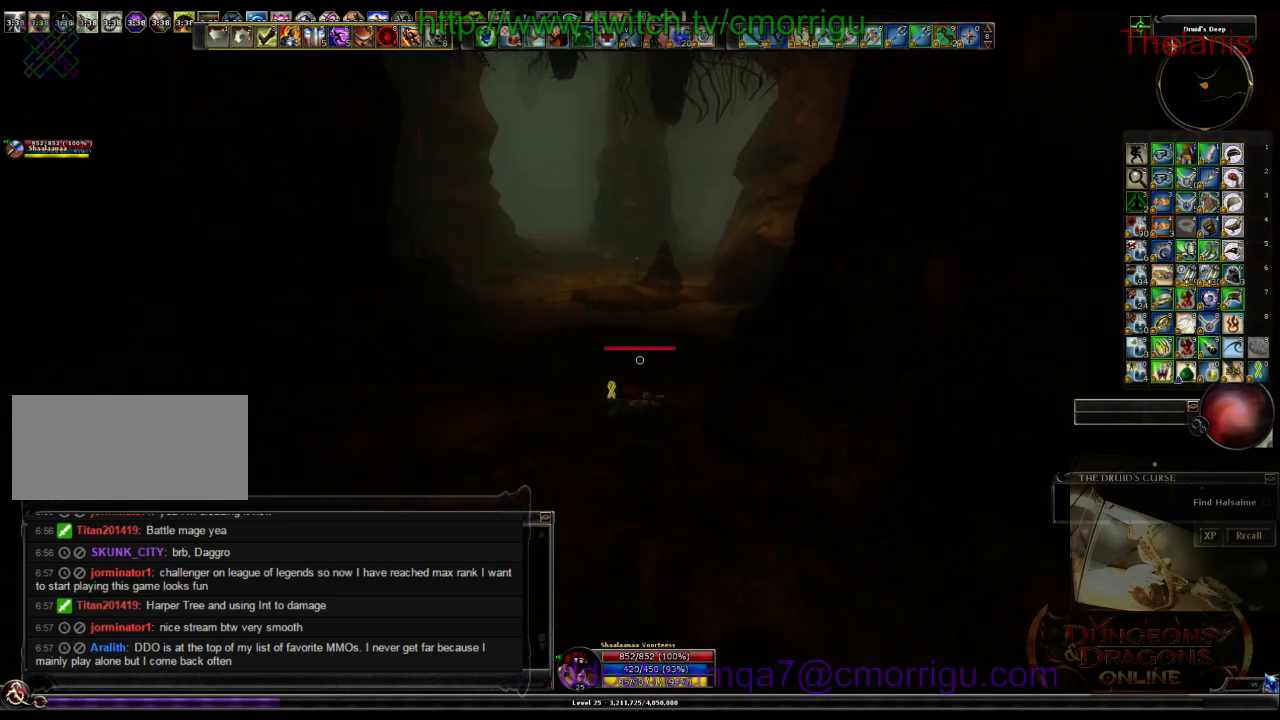
{"keys": ["w"], "events": []}
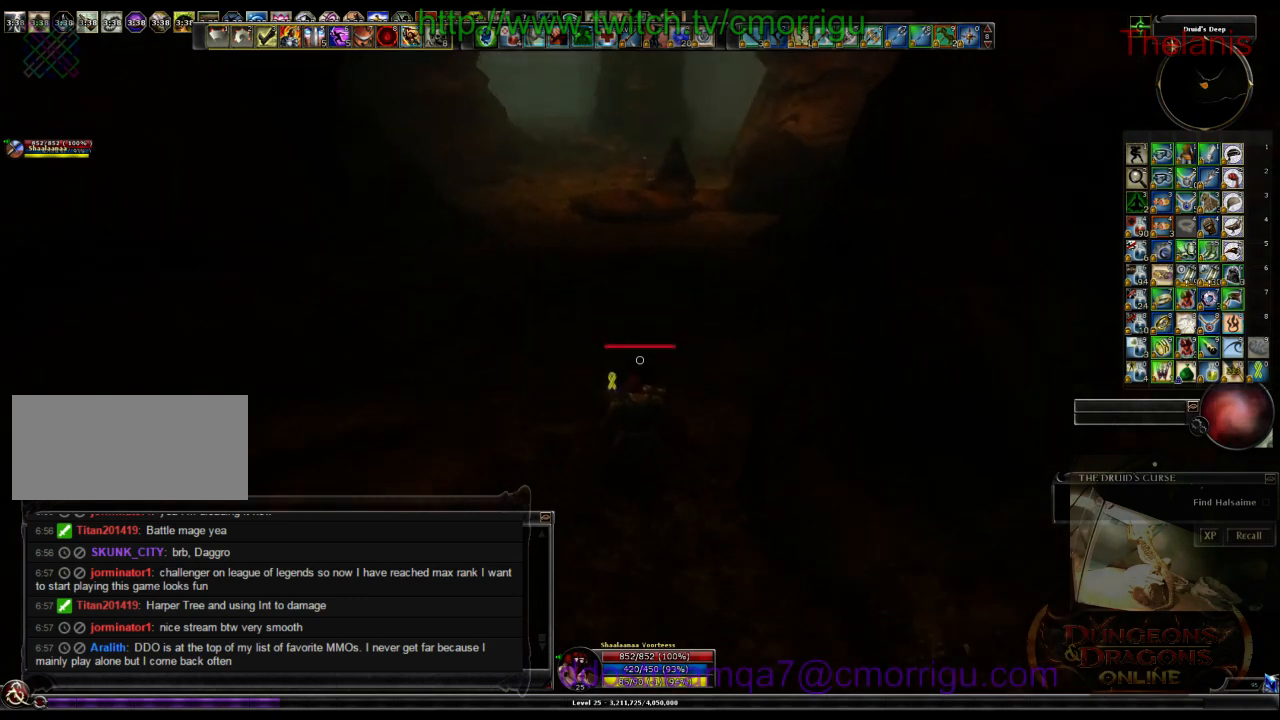
{"keys": ["w"], "events": []}
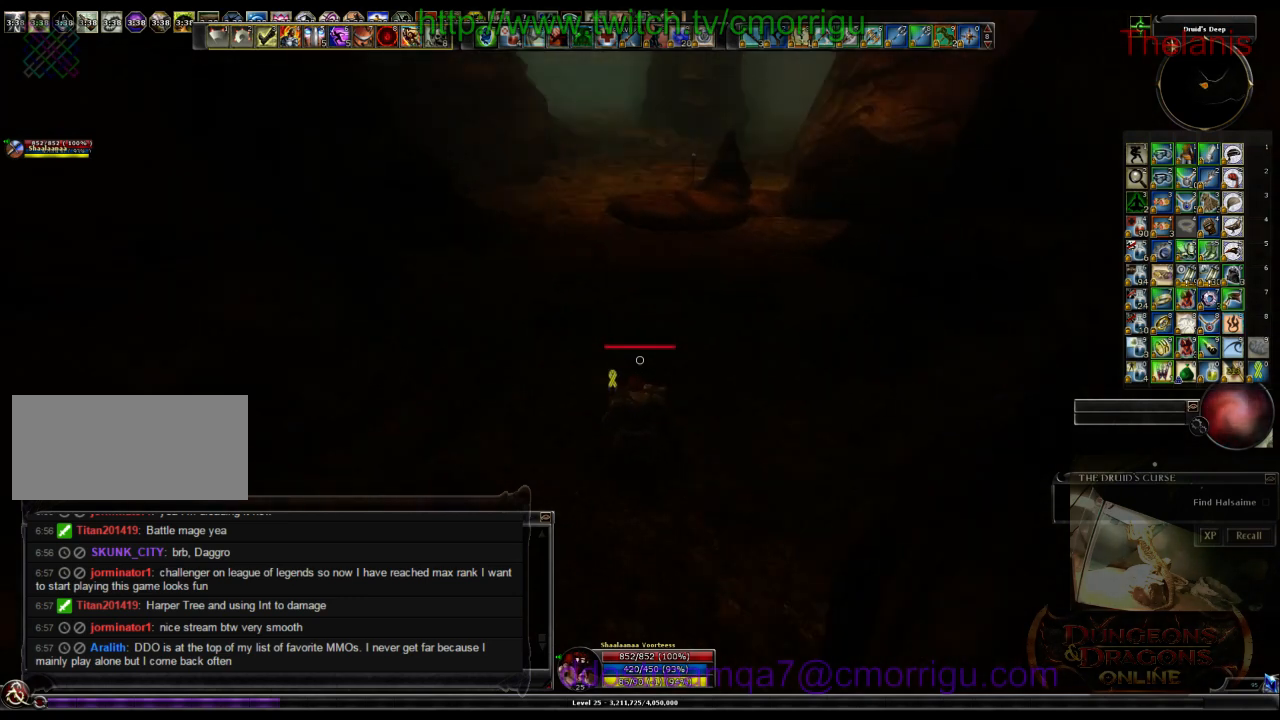
{"keys": ["space", "w"], "events": [[466, "space", "down"]]}
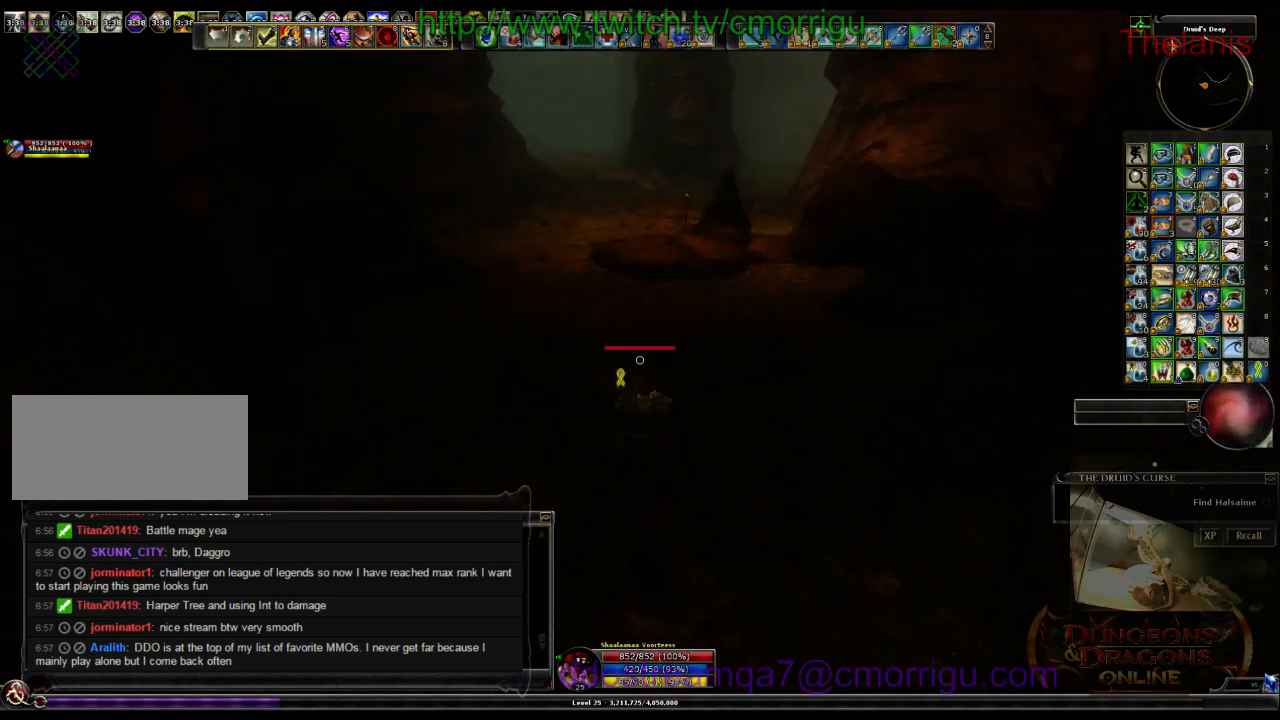
{"keys": ["w"], "events": [[133, "space", "up"]]}
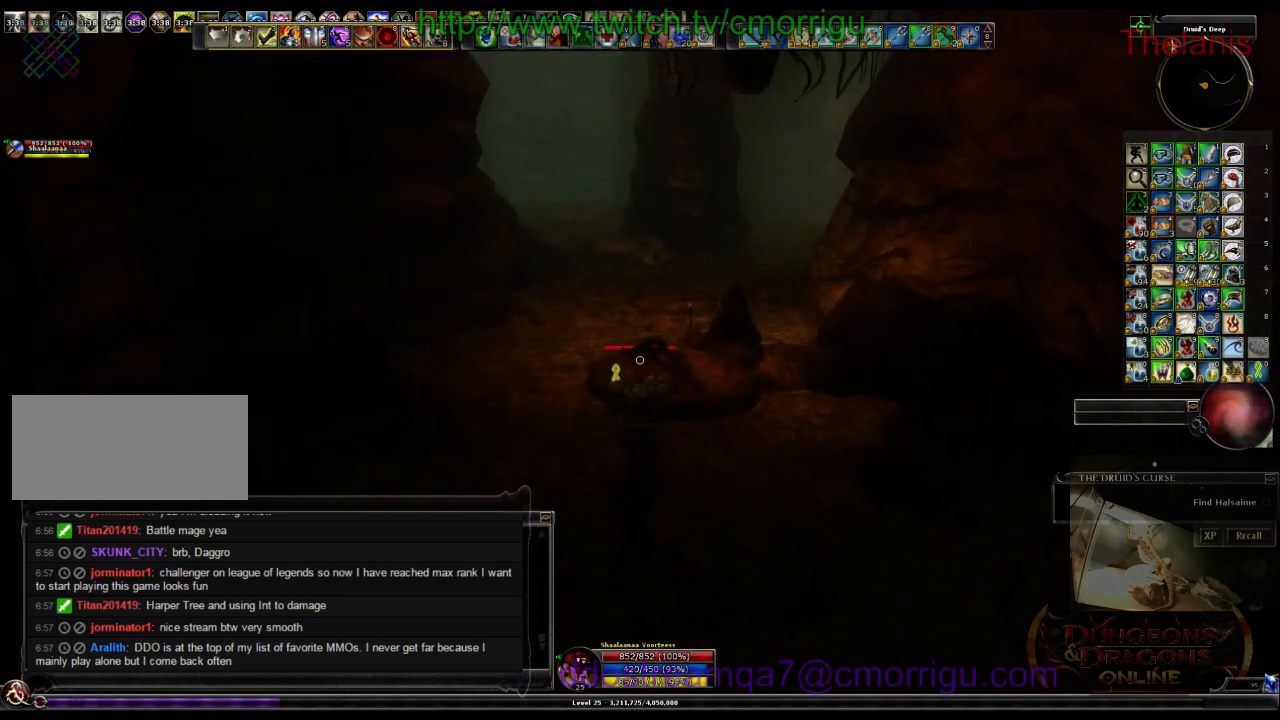
{"keys": ["w"], "events": []}
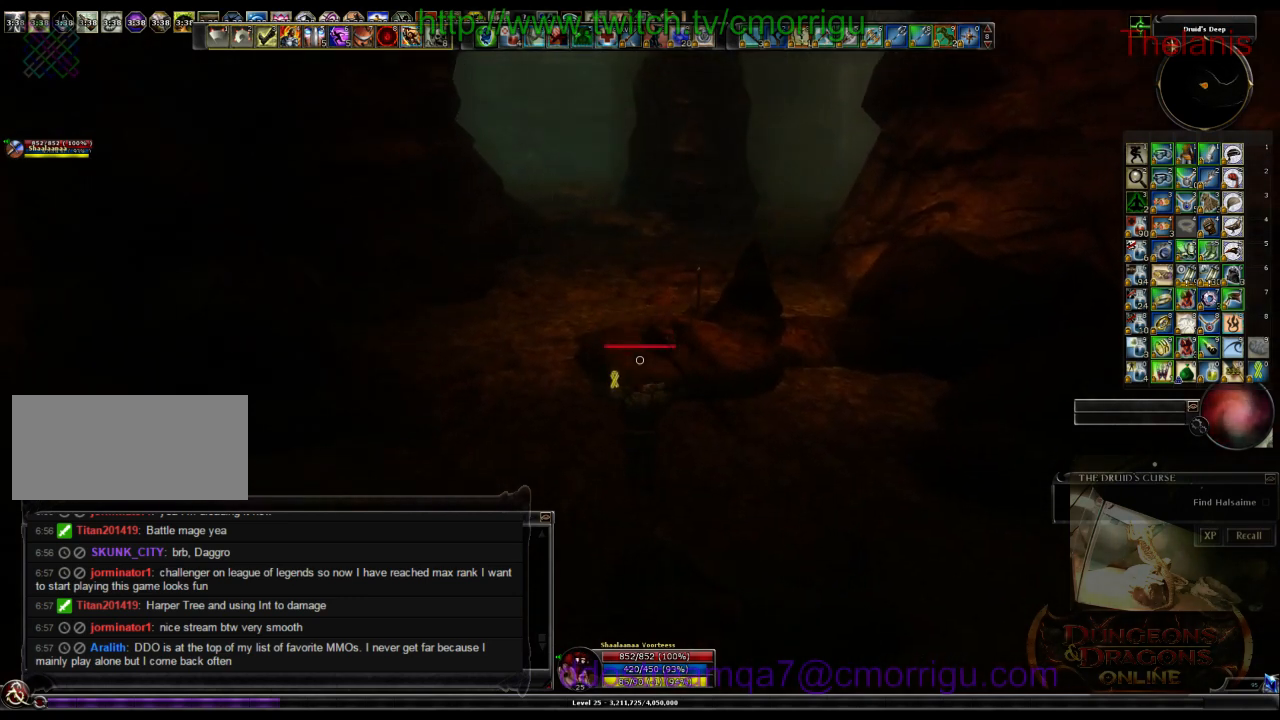
{"keys": ["space", "w"], "events": [[433, "space", "down"]]}
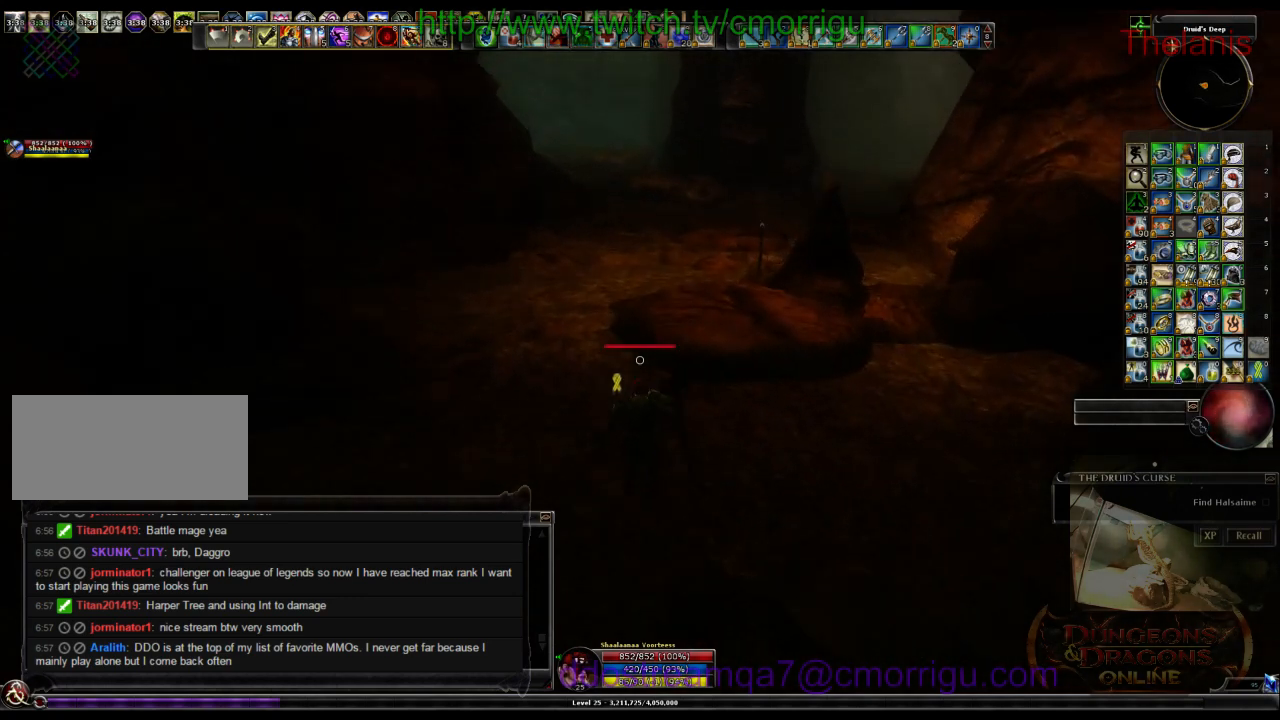
{"keys": ["w"], "events": [[100, "space", "up"]]}
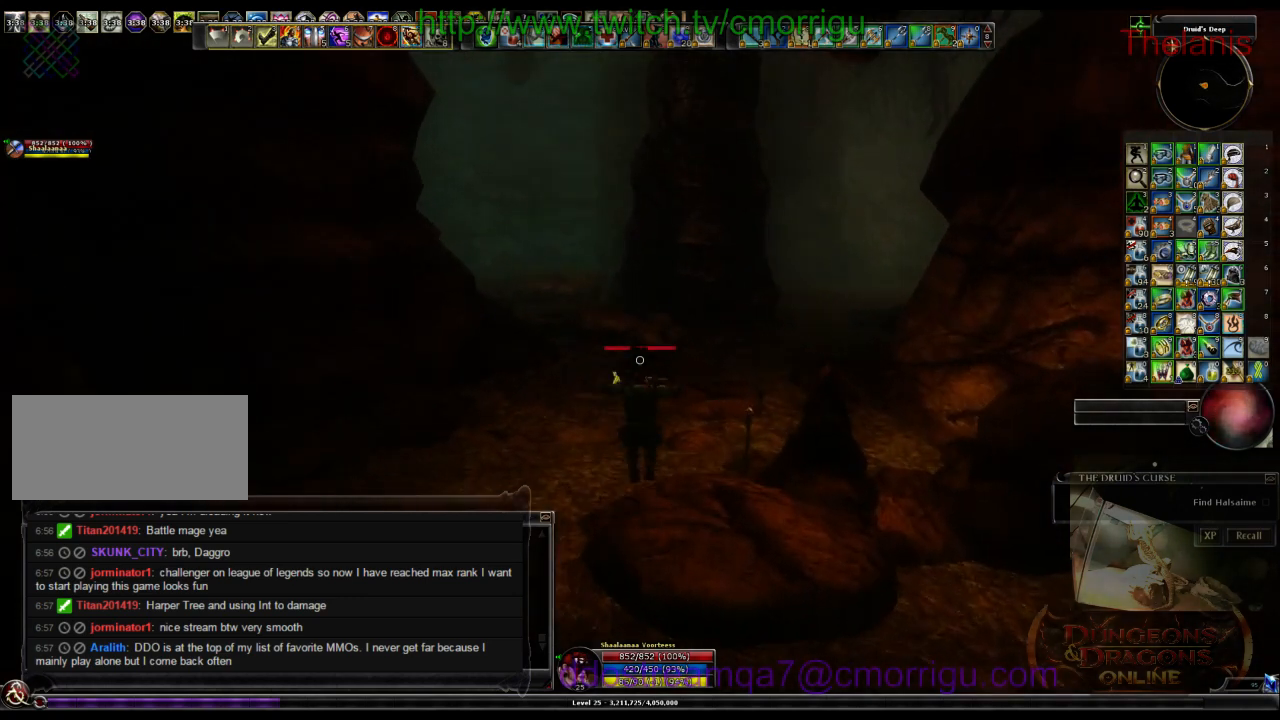
{"keys": ["w"], "events": []}
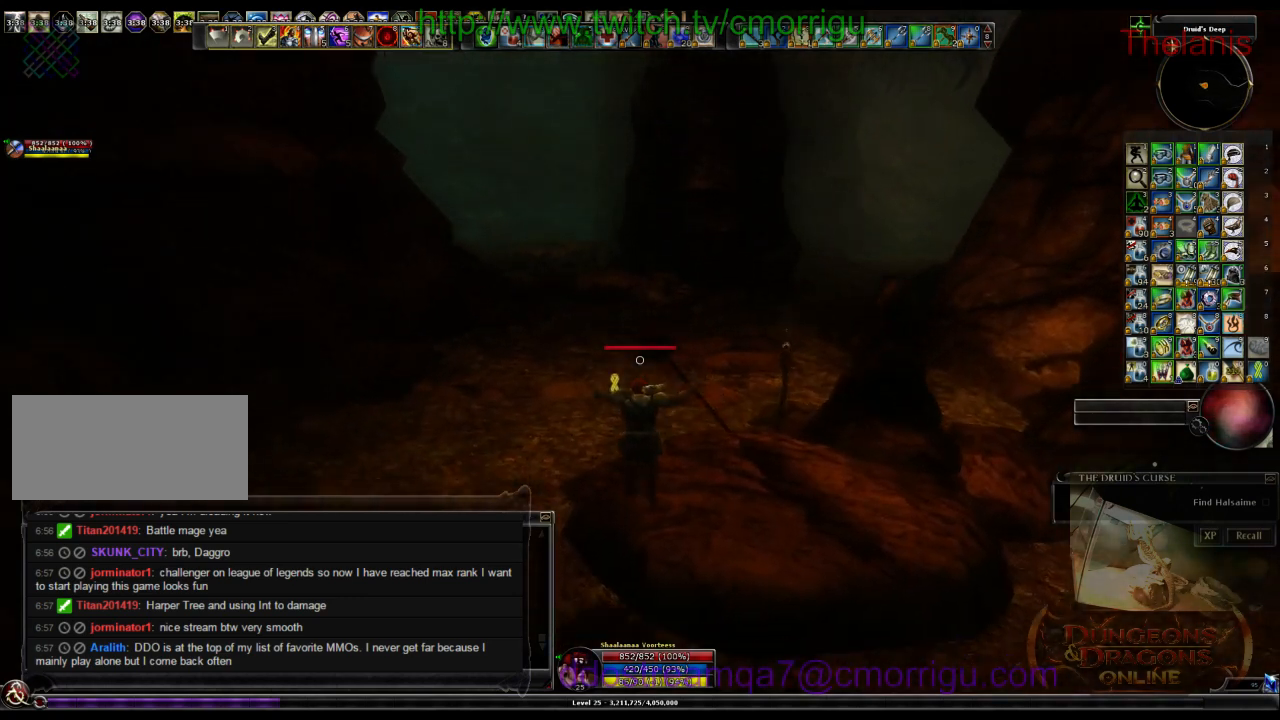
{"keys": ["w"], "events": []}
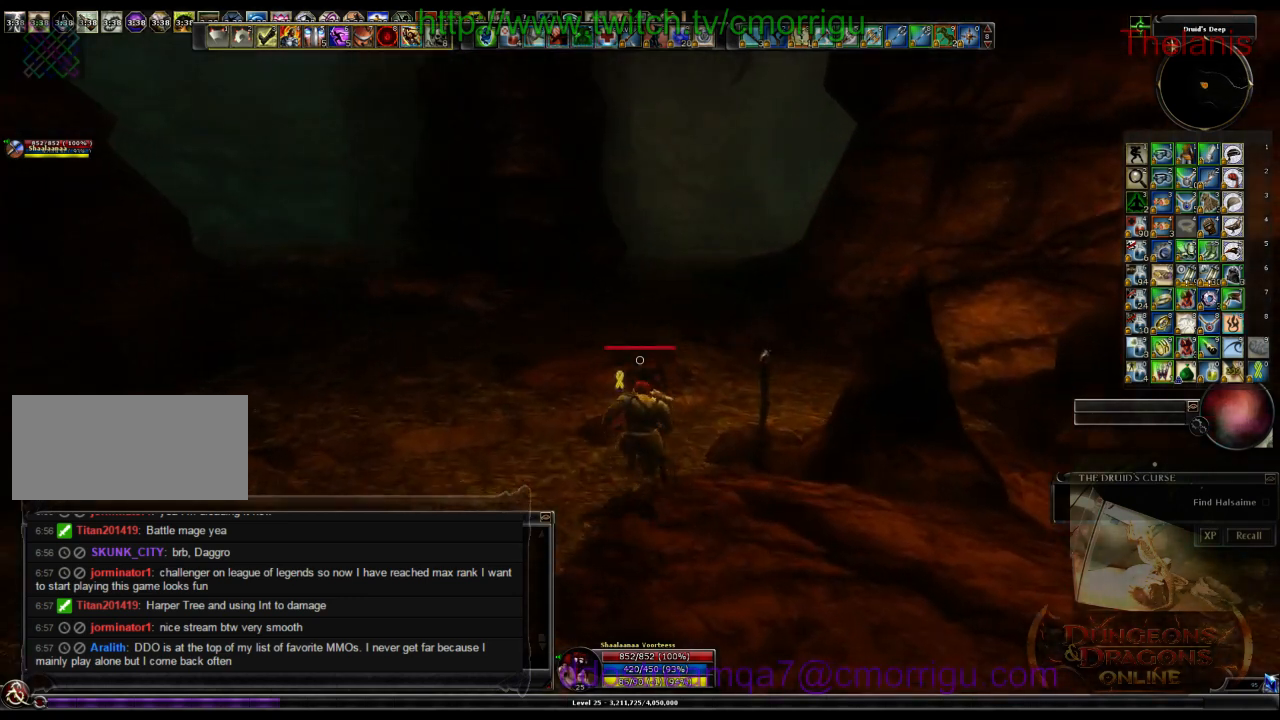
{"keys": ["space", "w"], "events": [[366, "space", "down"]]}
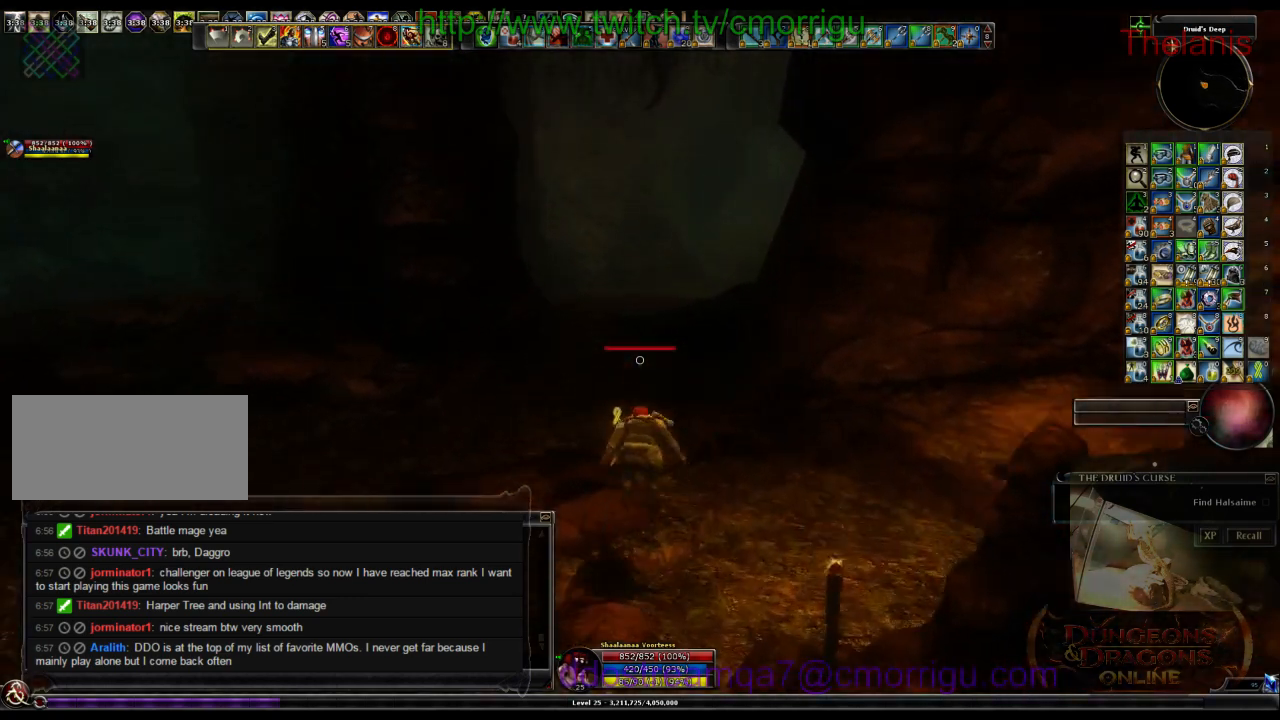
{"keys": ["w"], "events": [[66, "space", "up"]]}
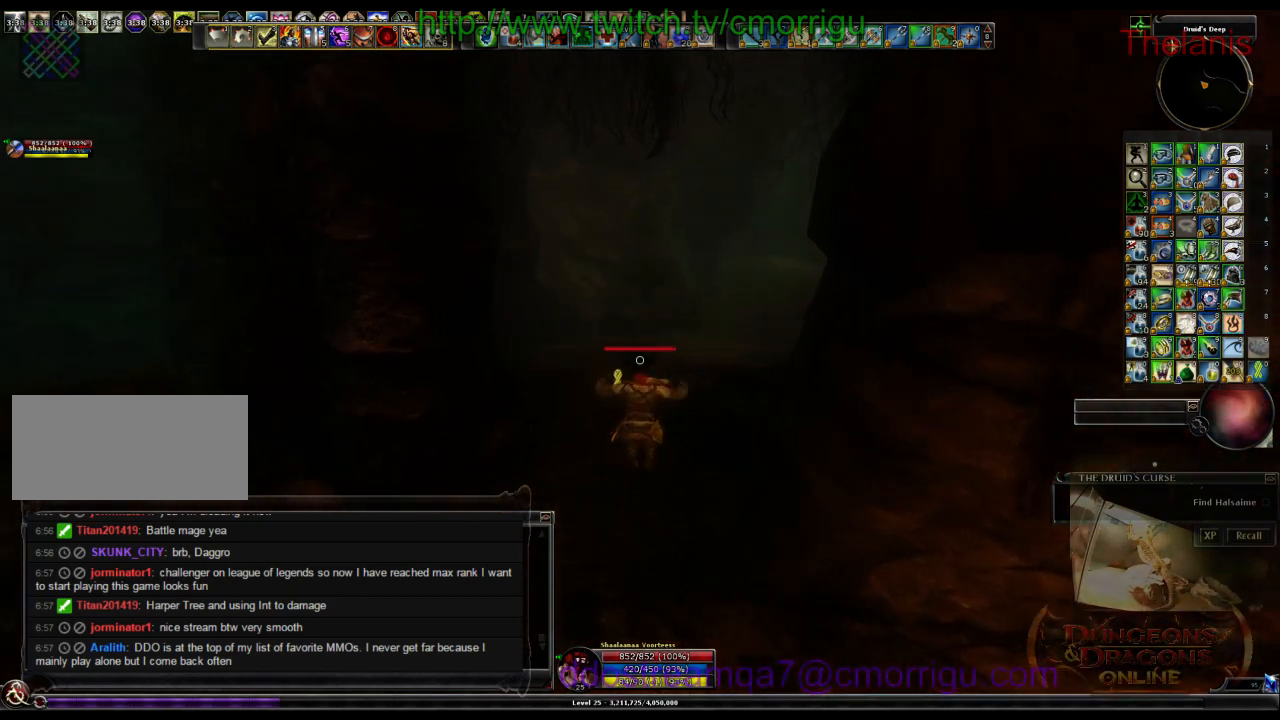
{"keys": ["w"], "events": []}
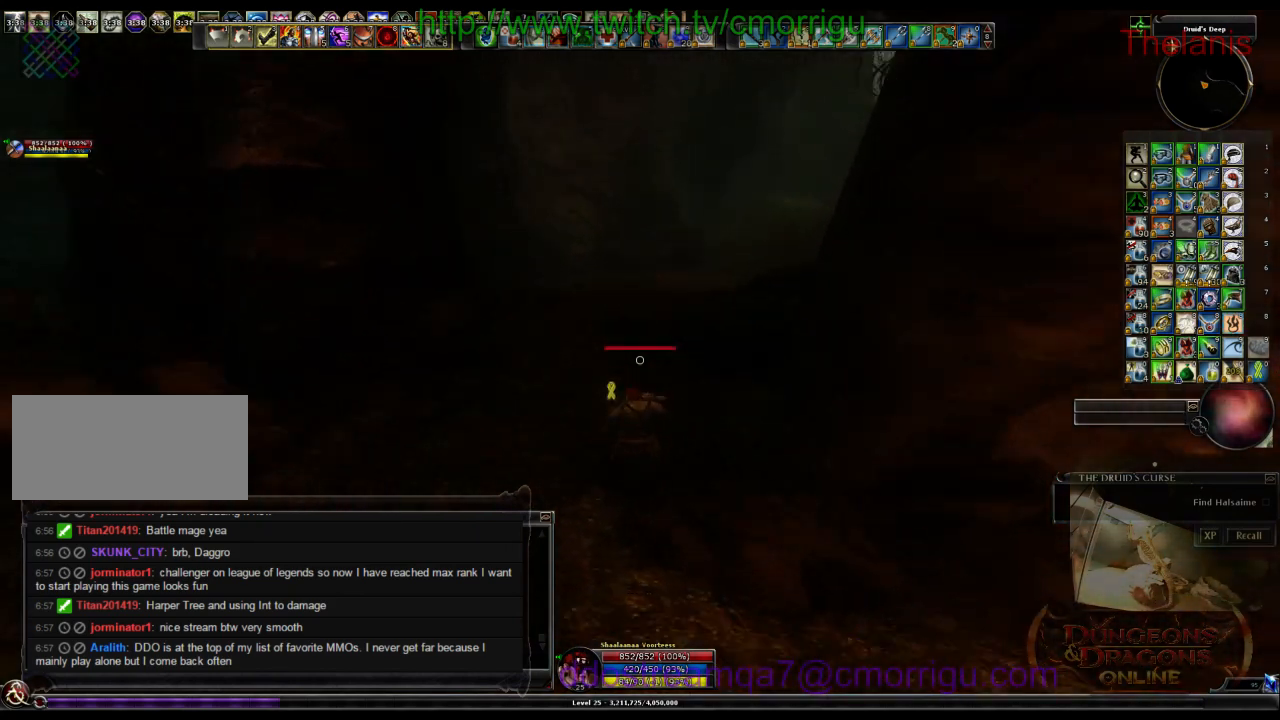
{"keys": ["w"], "events": []}
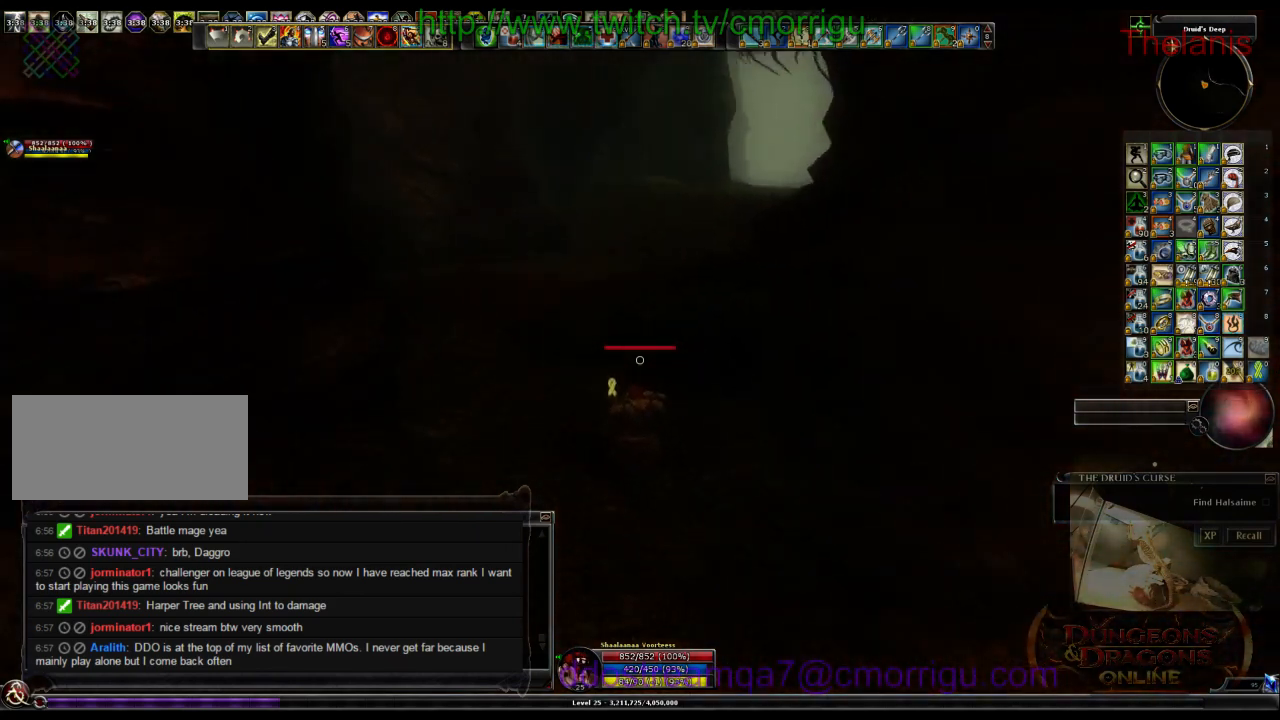
{"keys": ["w"], "events": [[133, "space", "down"], [400, "space", "up"]]}
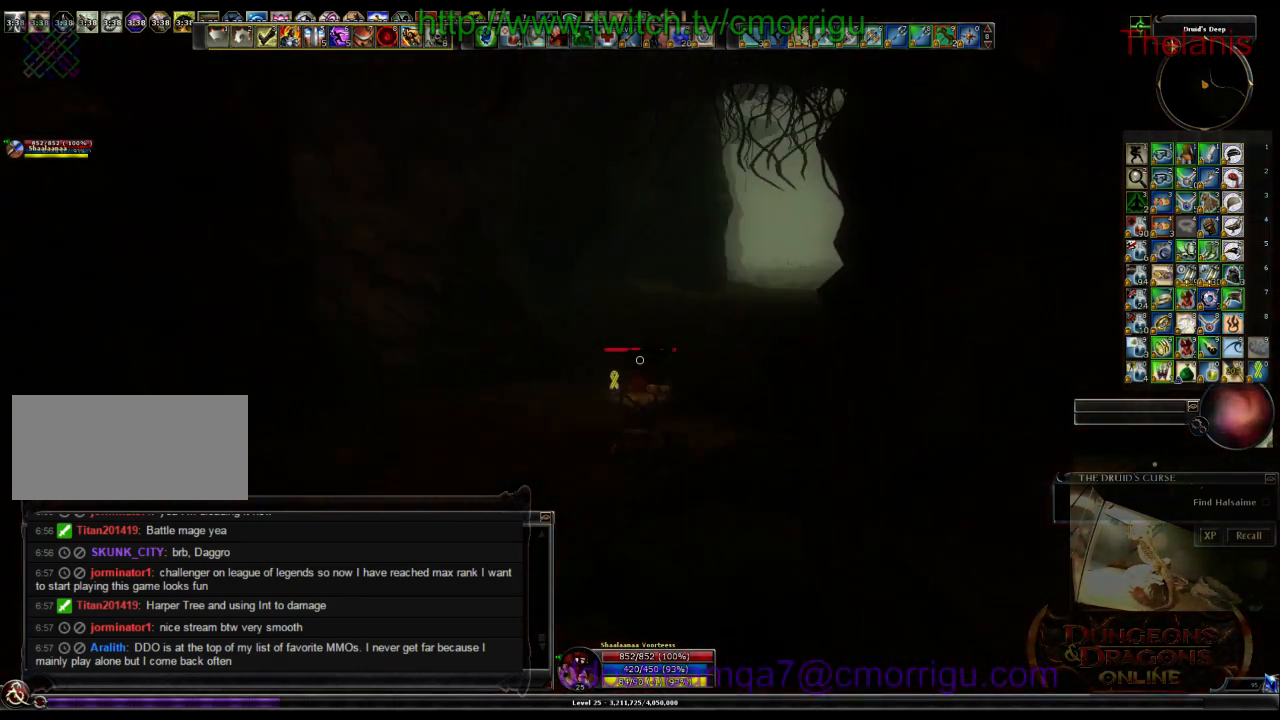
{"keys": ["w"], "events": []}
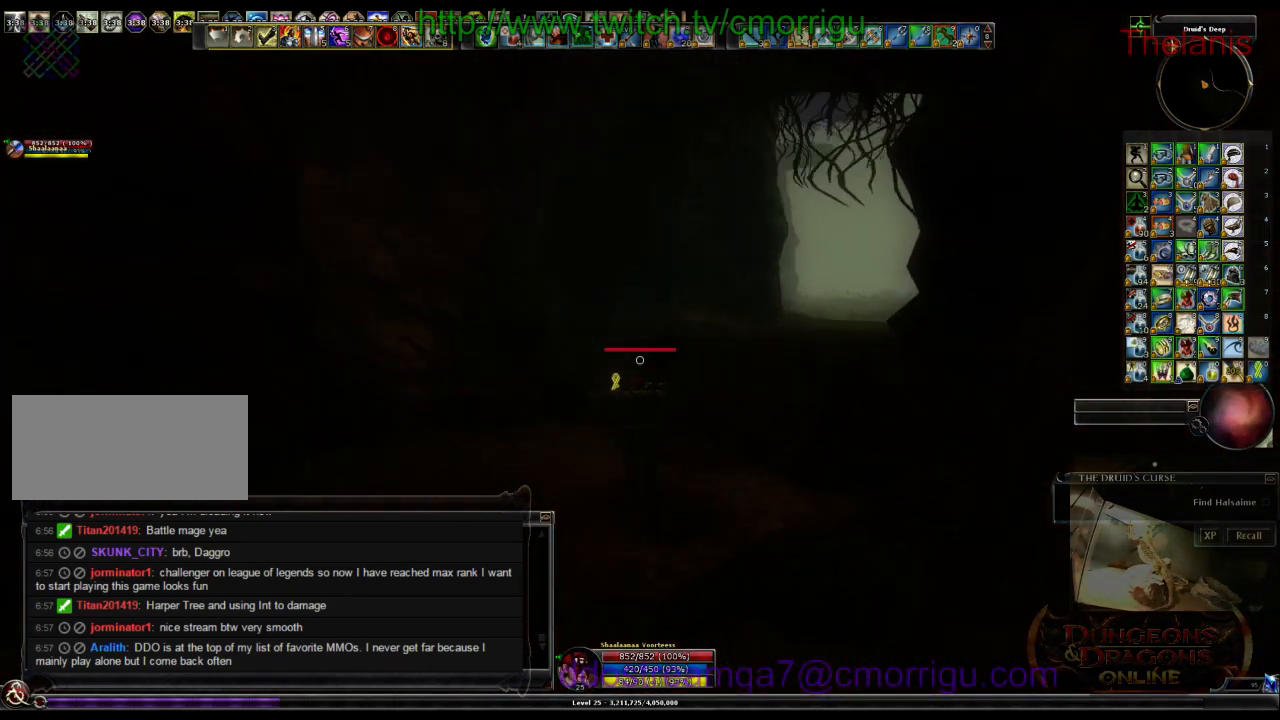
{"keys": ["w"], "events": []}